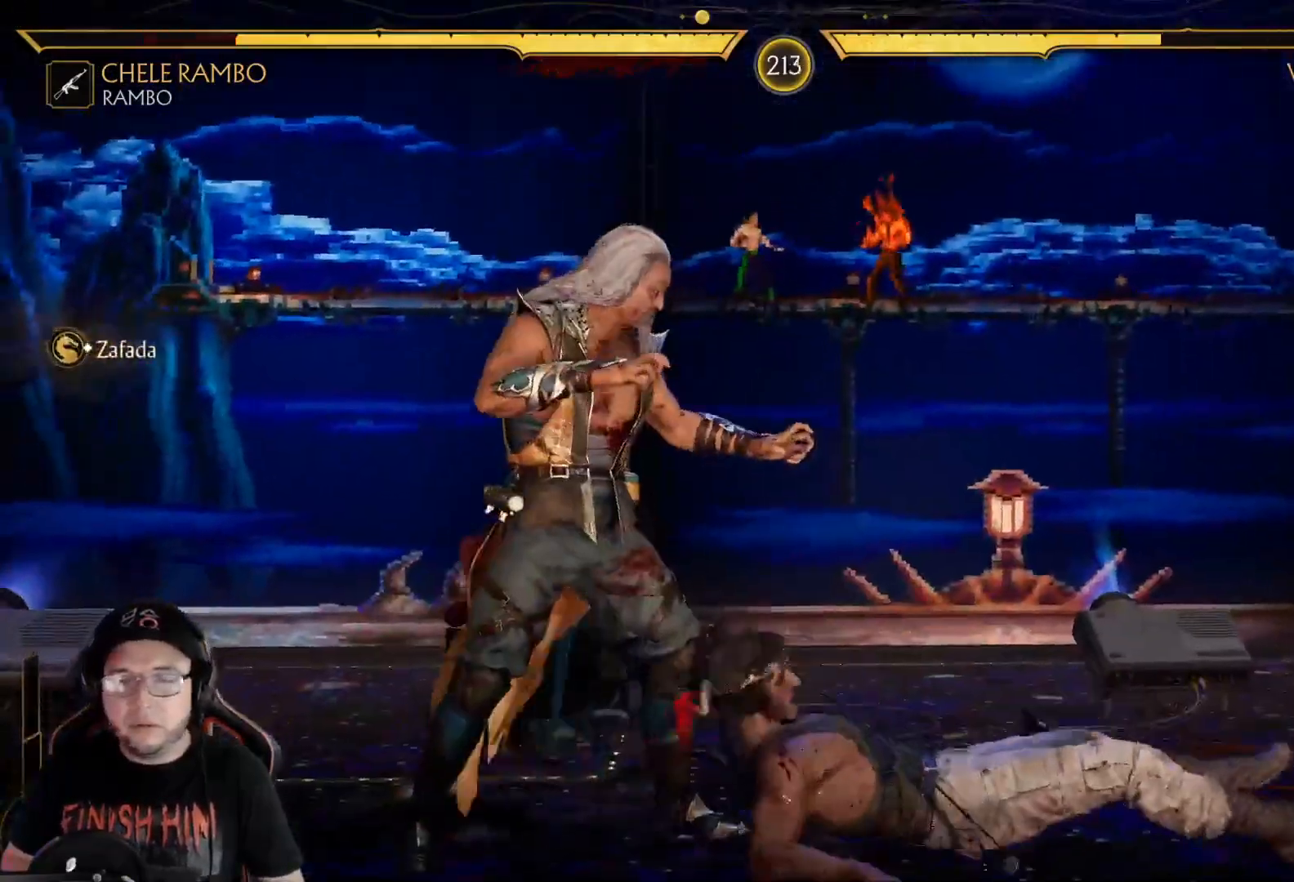
Gameplay with a controller (Xbox layout); each line is a JSON object with the inputs held at the frame after it. "events" lists button and stick changes between this image and that frame as [ms after this image, input, new state], when the widget could be followed in between.
{"buttons": ["R2", "DPAD_DOWN"], "left_stick": "center", "right_stick": "center", "events": [[16, "R2", "down"], [200, "R2", "up"], [234, "DPAD_DOWN", "down"], [284, "X", "down"], [367, "X", "up"], [434, "R2", "down"]]}
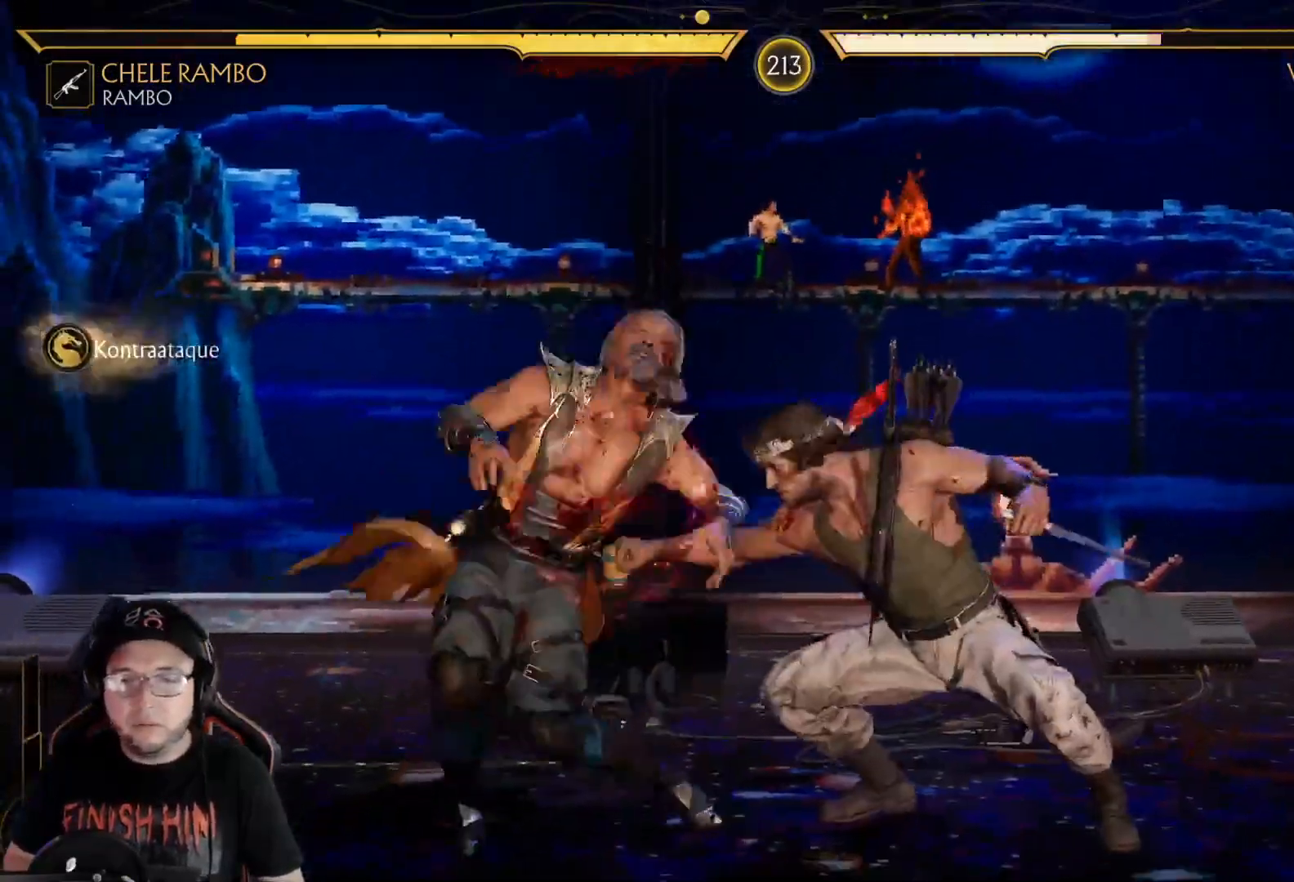
{"buttons": [], "left_stick": "center", "right_stick": "center", "events": [[151, "DPAD_DOWN", "up"], [201, "R2", "up"], [234, "DPAD_LEFT", "down"], [251, "DPAD_UP", "down"], [418, "DPAD_LEFT", "up"], [418, "DPAD_UP", "up"]]}
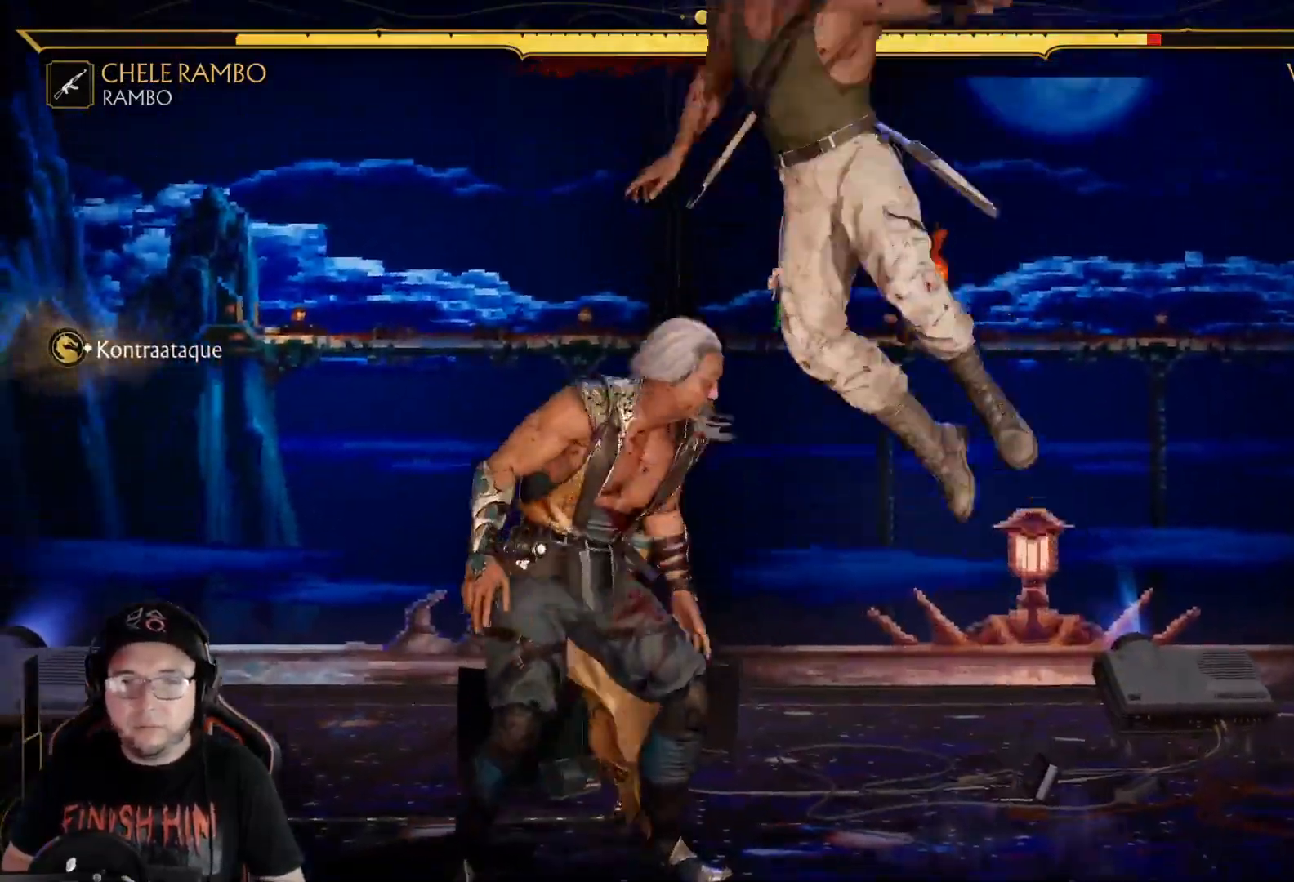
{"buttons": ["DPAD_LEFT"], "left_stick": "center", "right_stick": "center", "events": [[317, "X", "down"], [468, "DPAD_LEFT", "down"], [468, "X", "up"]]}
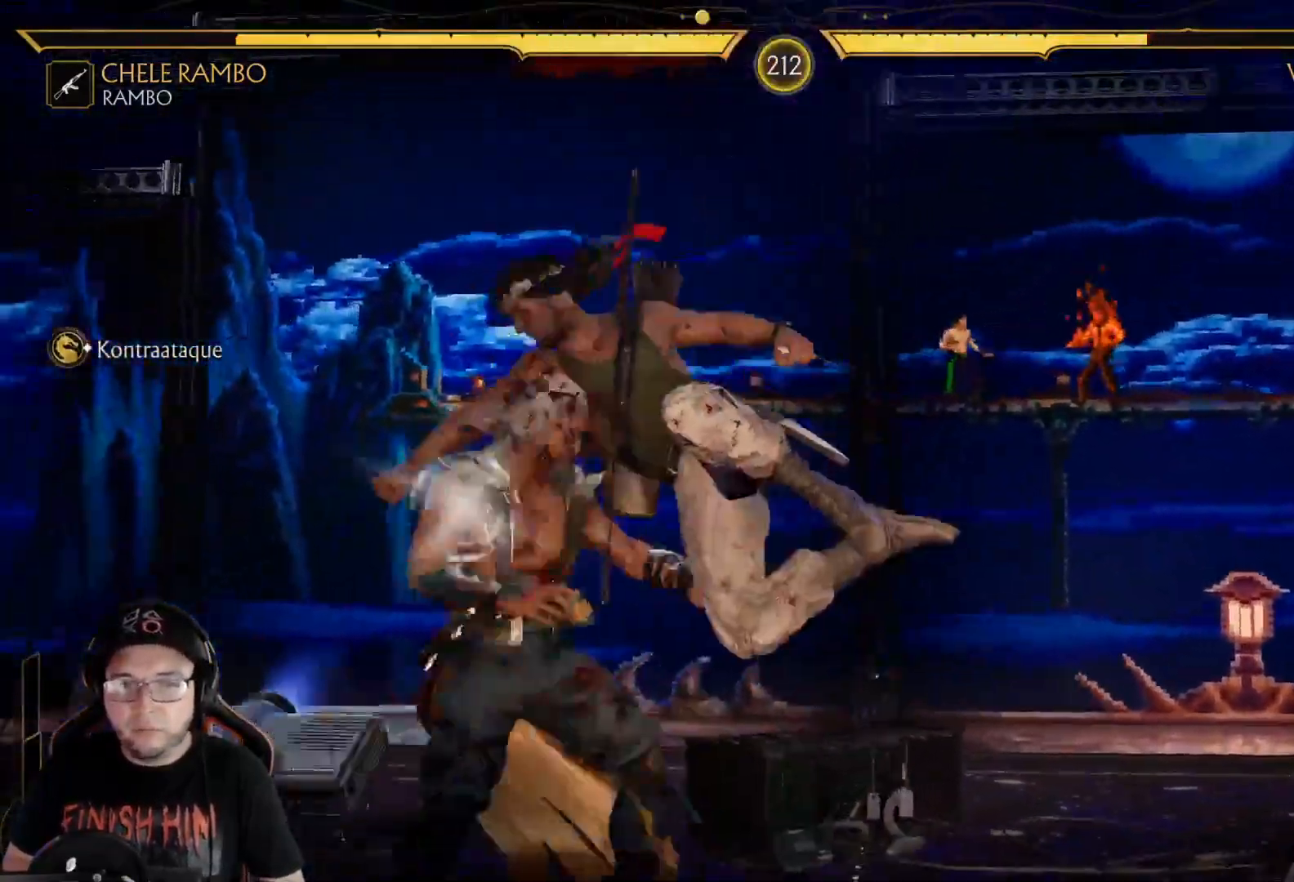
{"buttons": ["DPAD_LEFT"], "left_stick": "center", "right_stick": "center", "events": [[67, "X", "down"], [167, "X", "up"], [268, "Y", "down"], [334, "Y", "up"], [435, "Y", "down"], [468, "Y", "up"]]}
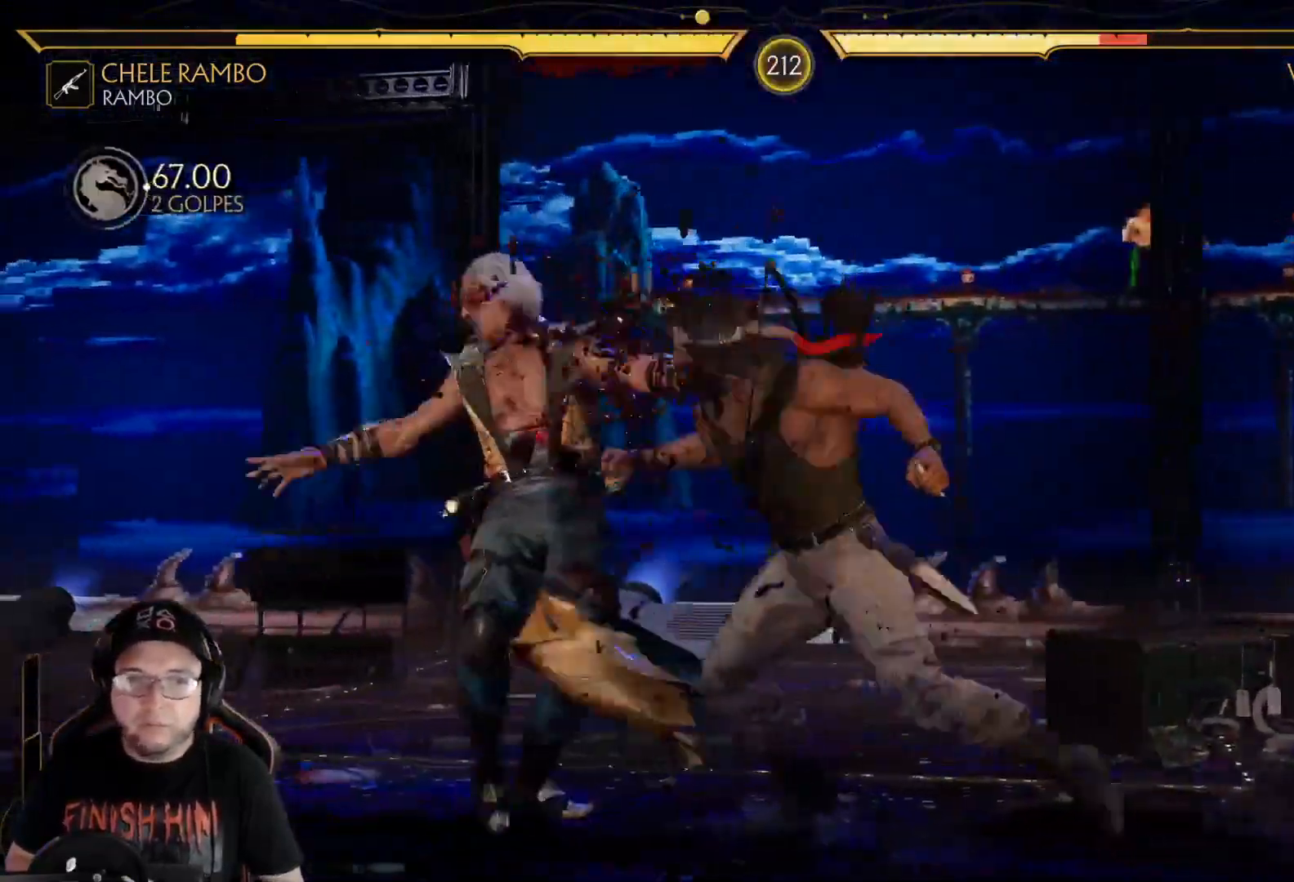
{"buttons": ["Y", "DPAD_LEFT"], "left_stick": "center", "right_stick": "center", "events": [[67, "Y", "down"], [100, "Y", "up"], [200, "Y", "down"], [250, "Y", "up"], [334, "Y", "down"], [384, "Y", "up"], [468, "Y", "down"]]}
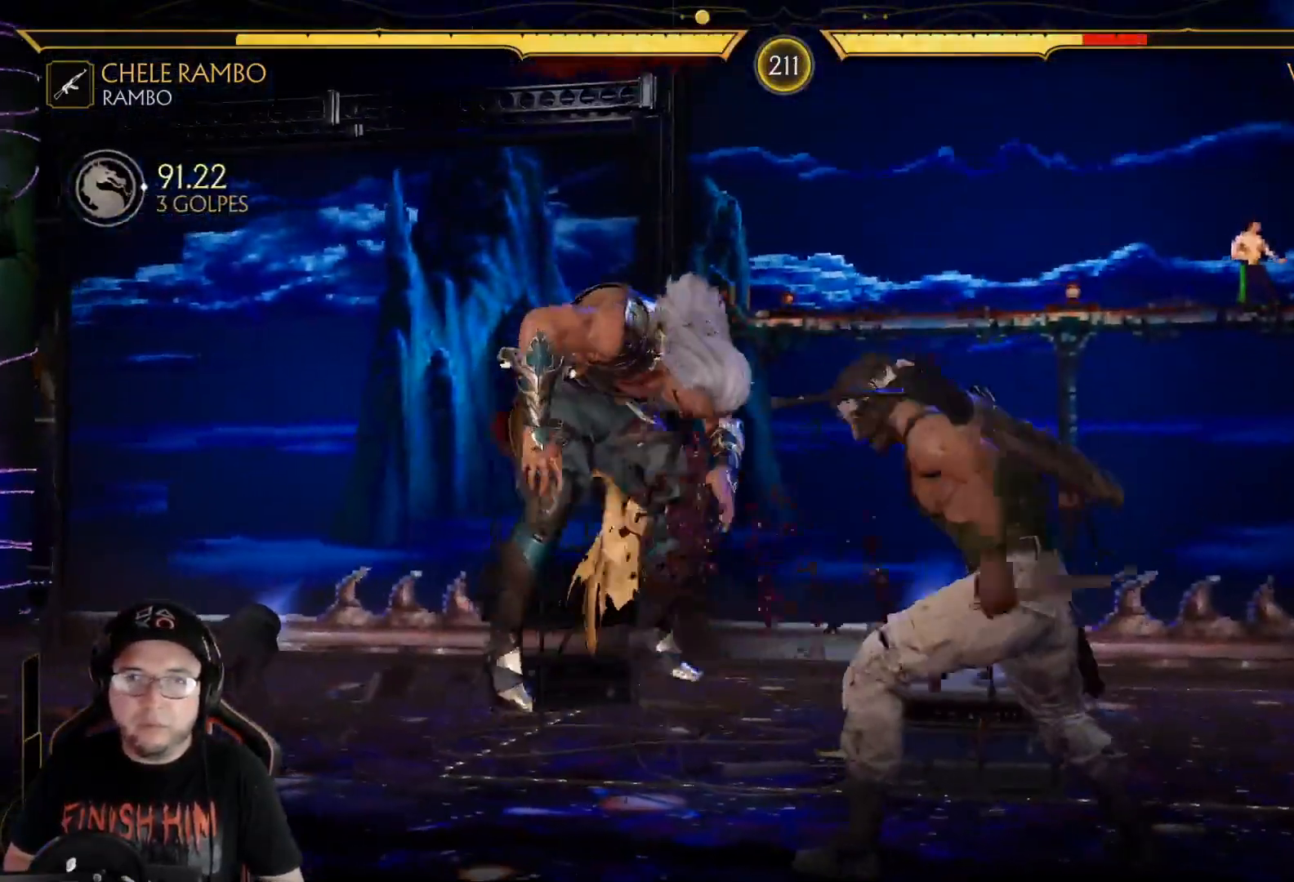
{"buttons": ["DPAD_DOWN"], "left_stick": "center", "right_stick": "center", "events": [[17, "Y", "up"], [117, "Y", "down"], [167, "Y", "up"], [268, "R2", "down"], [385, "DPAD_LEFT", "up"], [435, "R2", "up"], [468, "DPAD_DOWN", "down"]]}
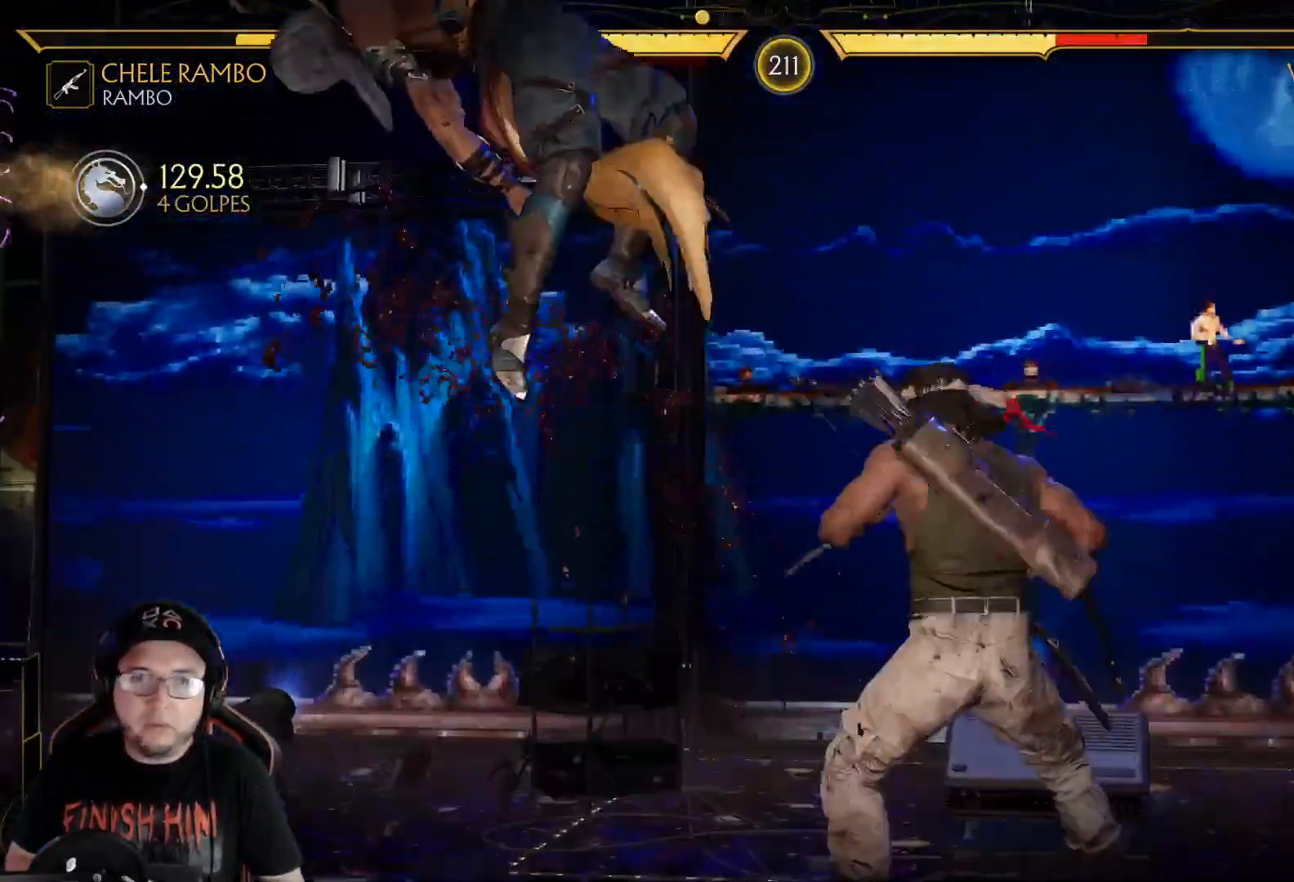
{"buttons": ["DPAD_LEFT"], "left_stick": "center", "right_stick": "center", "events": [[66, "DPAD_DOWN", "up"], [133, "DPAD_RIGHT", "down"], [217, "DPAD_RIGHT", "up"], [250, "DPAD_LEFT", "down"], [284, "X", "down"], [367, "X", "up"], [451, "X", "down"], [501, "X", "up"]]}
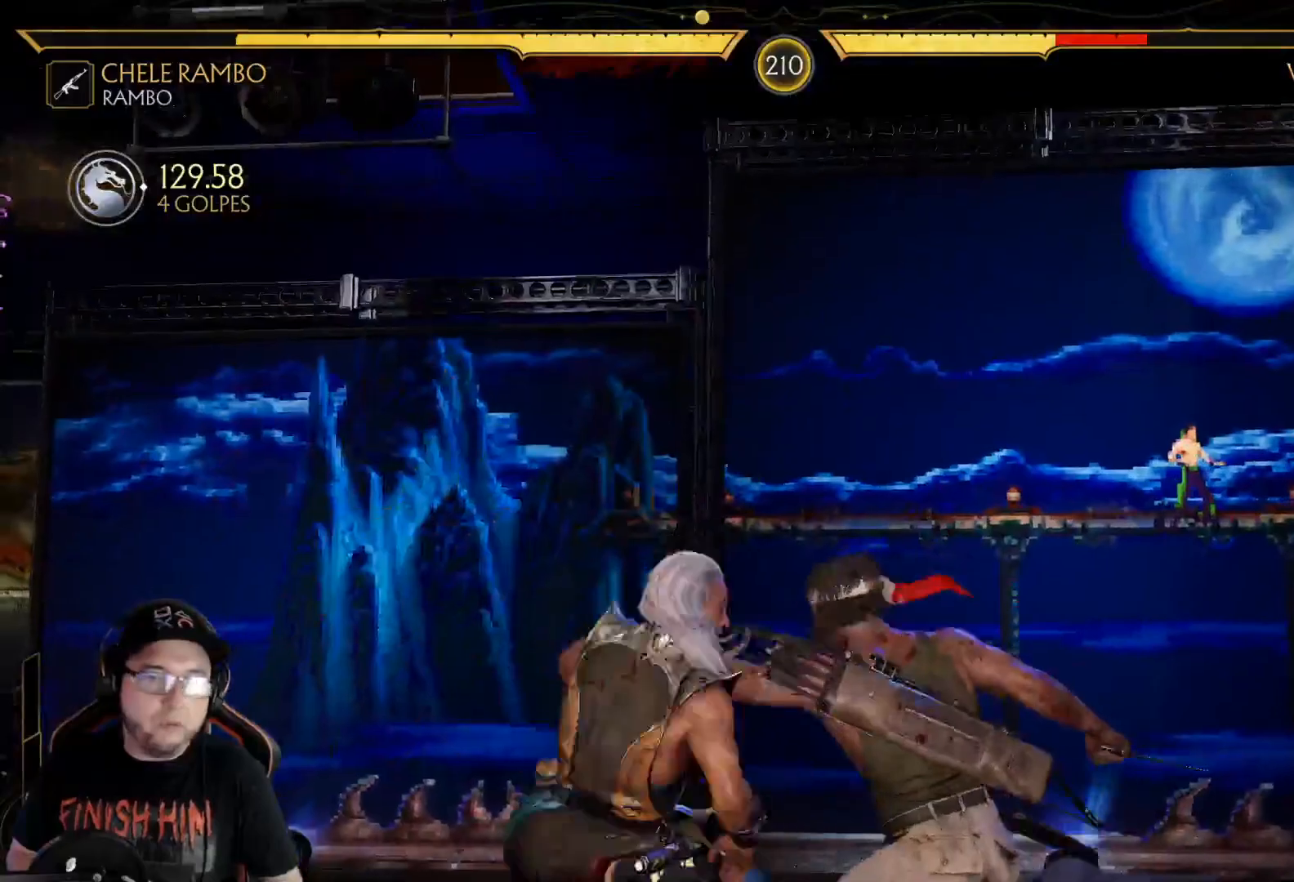
{"buttons": ["R1"], "left_stick": "center", "right_stick": "center", "events": [[17, "R1", "down"], [84, "DPAD_LEFT", "up"], [117, "R1", "up"], [184, "R1", "down"], [251, "R1", "up"], [318, "R1", "down"], [401, "R1", "up"], [468, "R1", "down"]]}
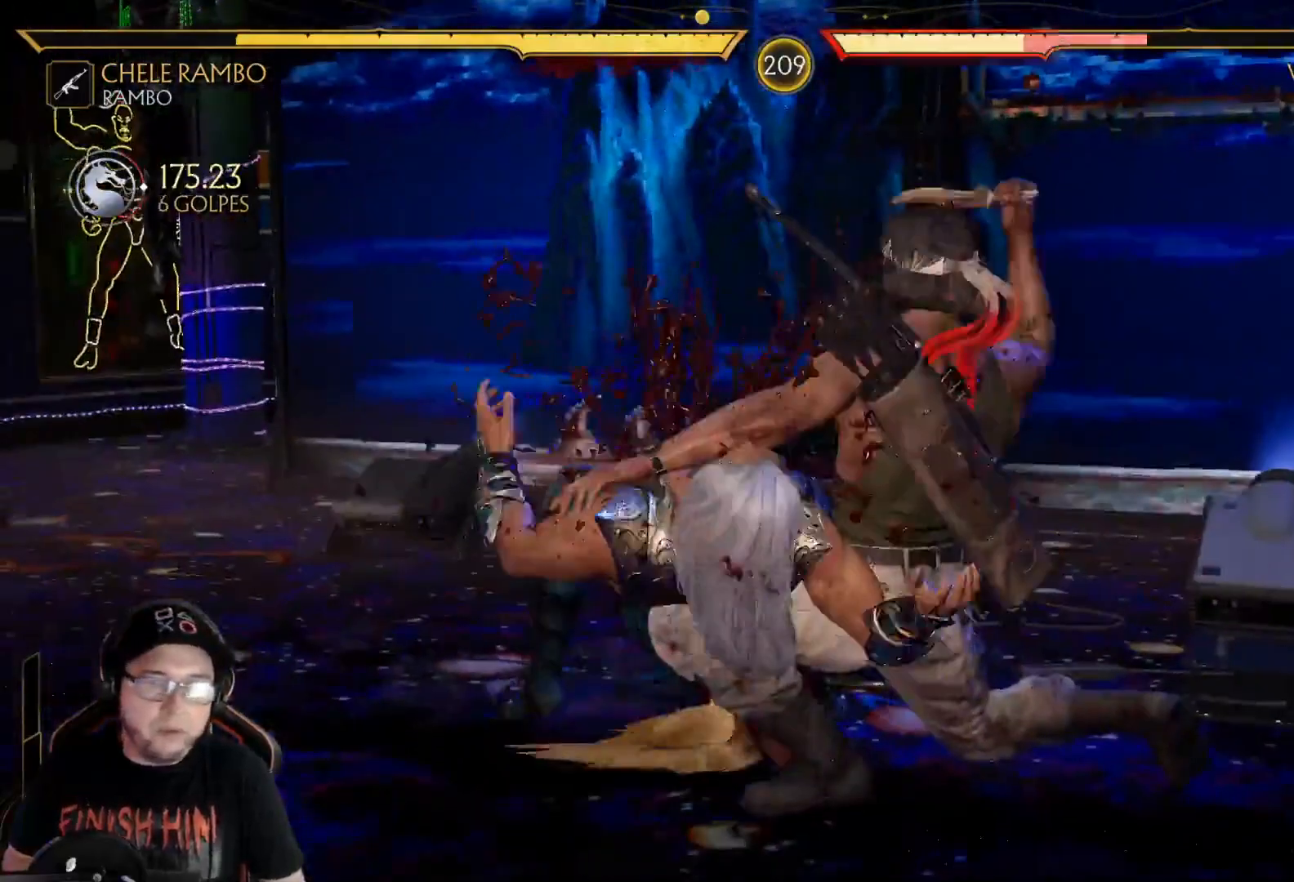
{"buttons": ["R1", "DPAD_RIGHT"], "left_stick": "center", "right_stick": "center", "events": [[17, "R1", "up"], [84, "R1", "down"], [151, "R1", "up"], [201, "R1", "down"], [285, "R1", "up"], [335, "R1", "down"], [418, "R1", "up"], [469, "DPAD_RIGHT", "down"], [485, "R1", "down"]]}
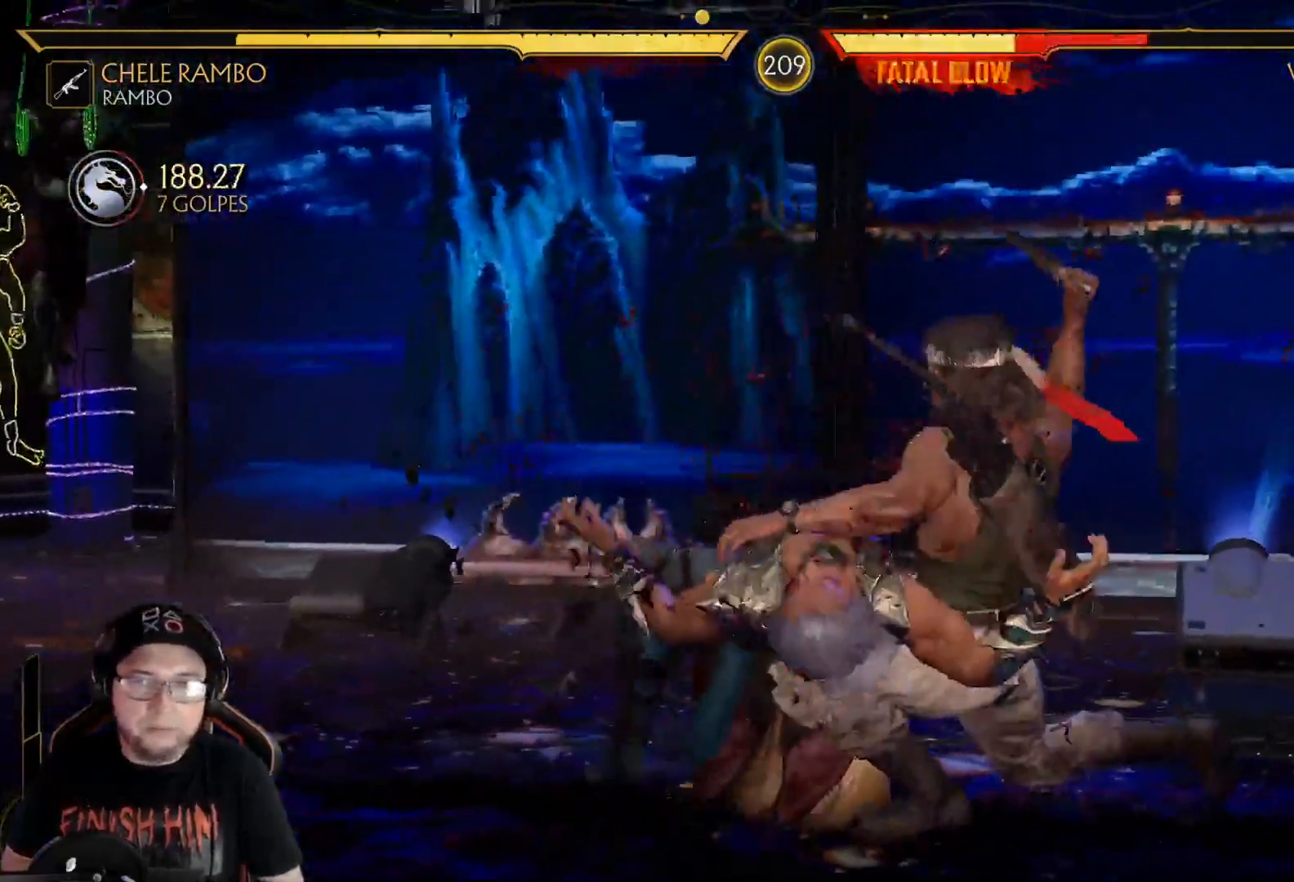
{"buttons": ["DPAD_RIGHT"], "left_stick": "center", "right_stick": "center", "events": [[50, "R1", "up"], [117, "R1", "down"], [201, "R1", "up"], [267, "R1", "down"], [318, "R1", "up"], [384, "R1", "down"], [451, "R1", "up"]]}
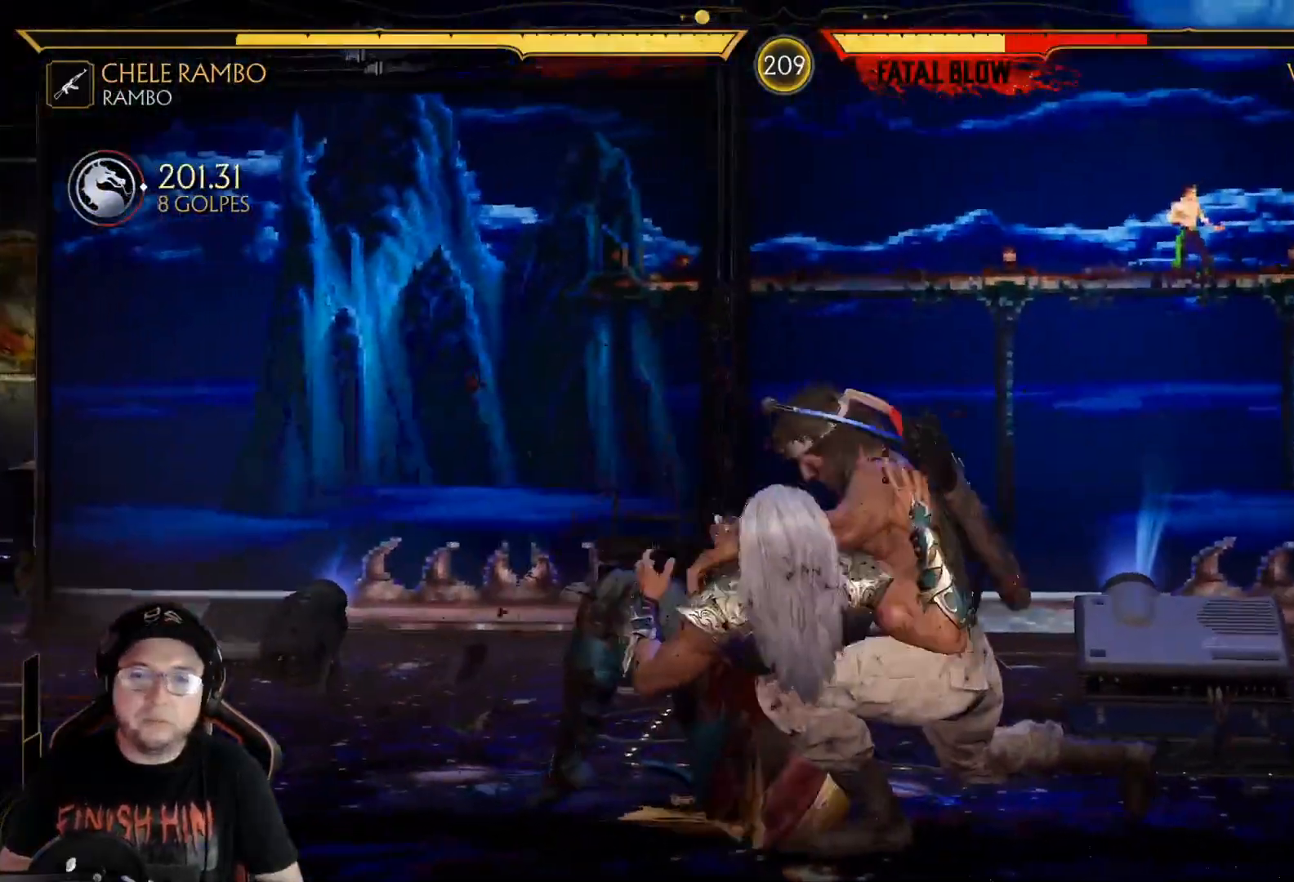
{"buttons": ["R1", "DPAD_RIGHT"], "left_stick": "center", "right_stick": "center", "events": [[17, "R1", "down"], [101, "R1", "up"], [151, "R1", "down"], [234, "R1", "up"], [301, "R1", "down"], [368, "R1", "up"], [435, "R1", "down"]]}
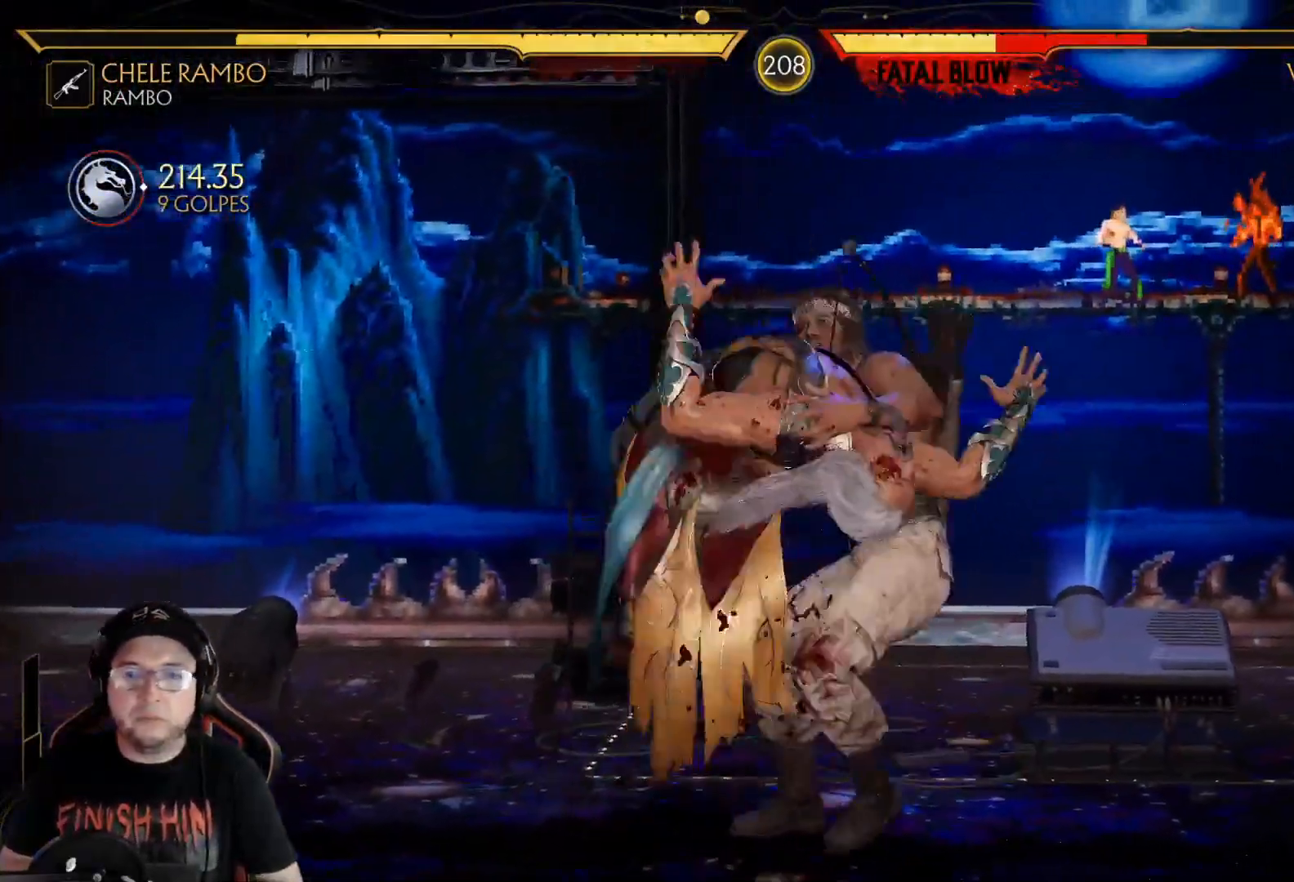
{"buttons": ["R2", "DPAD_LEFT"], "left_stick": "center", "right_stick": "center", "events": [[17, "R1", "up"], [67, "R1", "down"], [150, "R1", "up"], [200, "R1", "down"], [267, "DPAD_RIGHT", "up"], [334, "R1", "up"], [418, "DPAD_LEFT", "down"], [451, "R2", "down"]]}
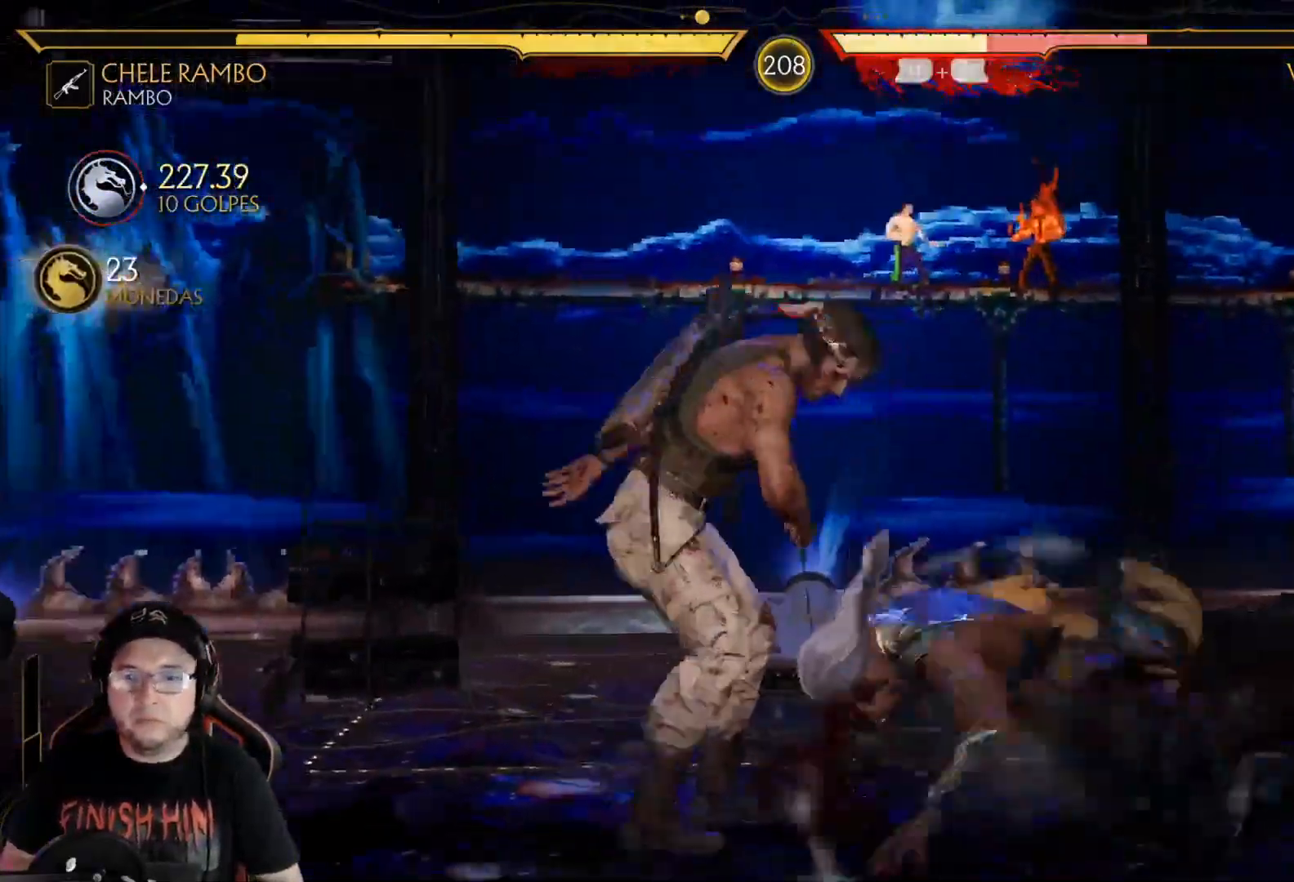
{"buttons": ["DPAD_UP", "DPAD_RIGHT"], "left_stick": "center", "right_stick": "center", "events": [[100, "R2", "up"], [133, "DPAD_LEFT", "up"], [167, "R2", "down"], [317, "R2", "up"], [418, "DPAD_RIGHT", "down"], [451, "DPAD_UP", "down"]]}
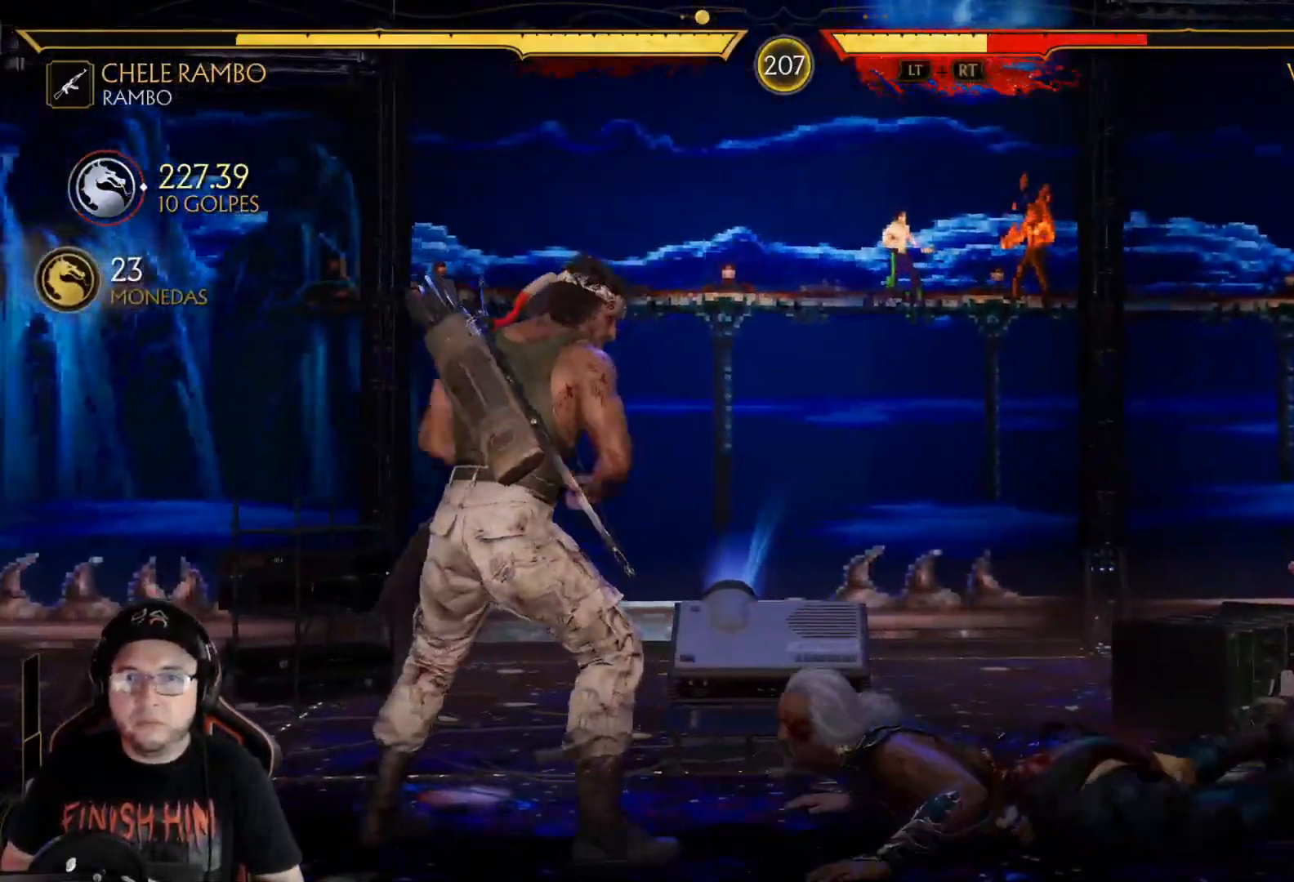
{"buttons": ["B"], "left_stick": "center", "right_stick": "center", "events": [[167, "DPAD_UP", "up"], [184, "DPAD_RIGHT", "up"], [502, "B", "down"]]}
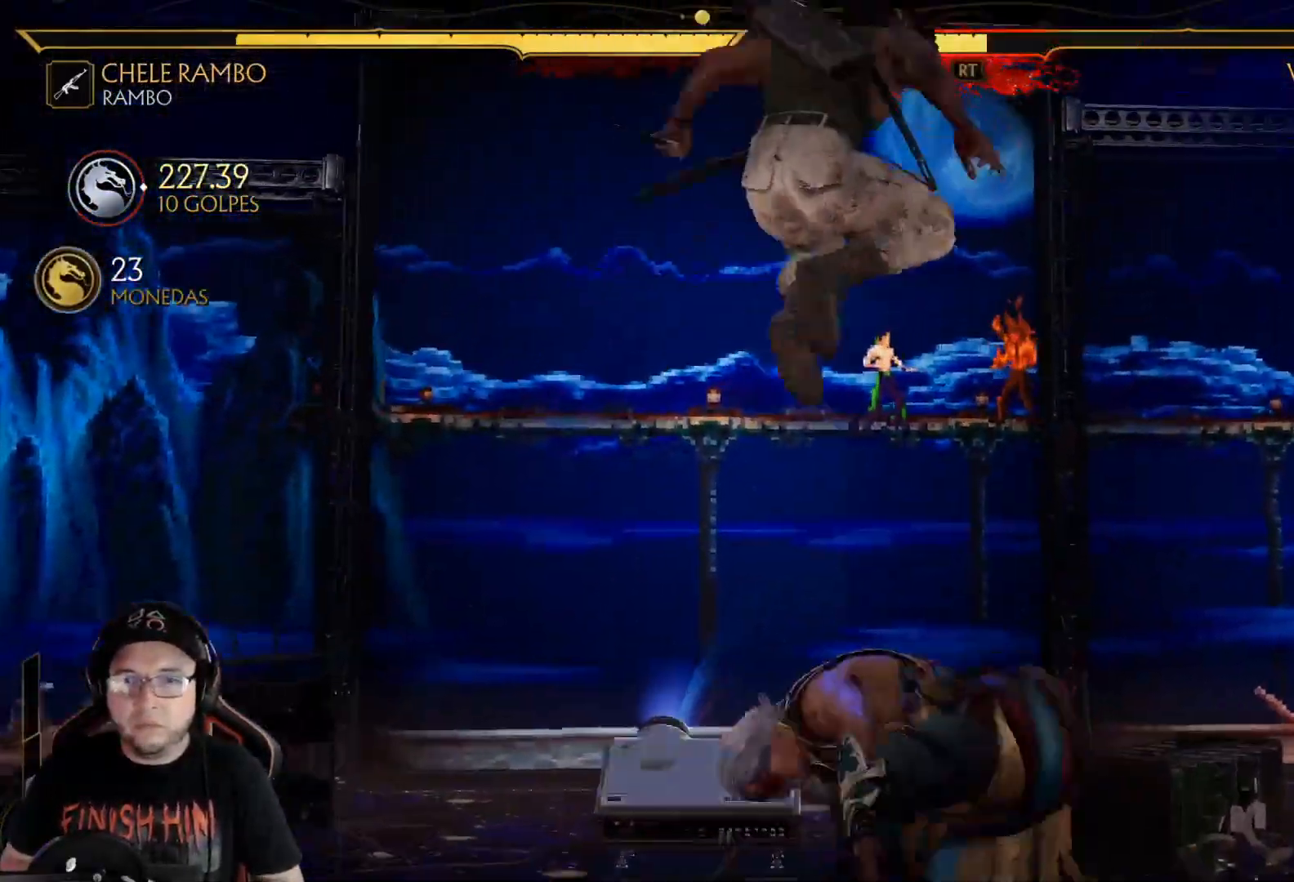
{"buttons": [], "left_stick": "center", "right_stick": "center"}
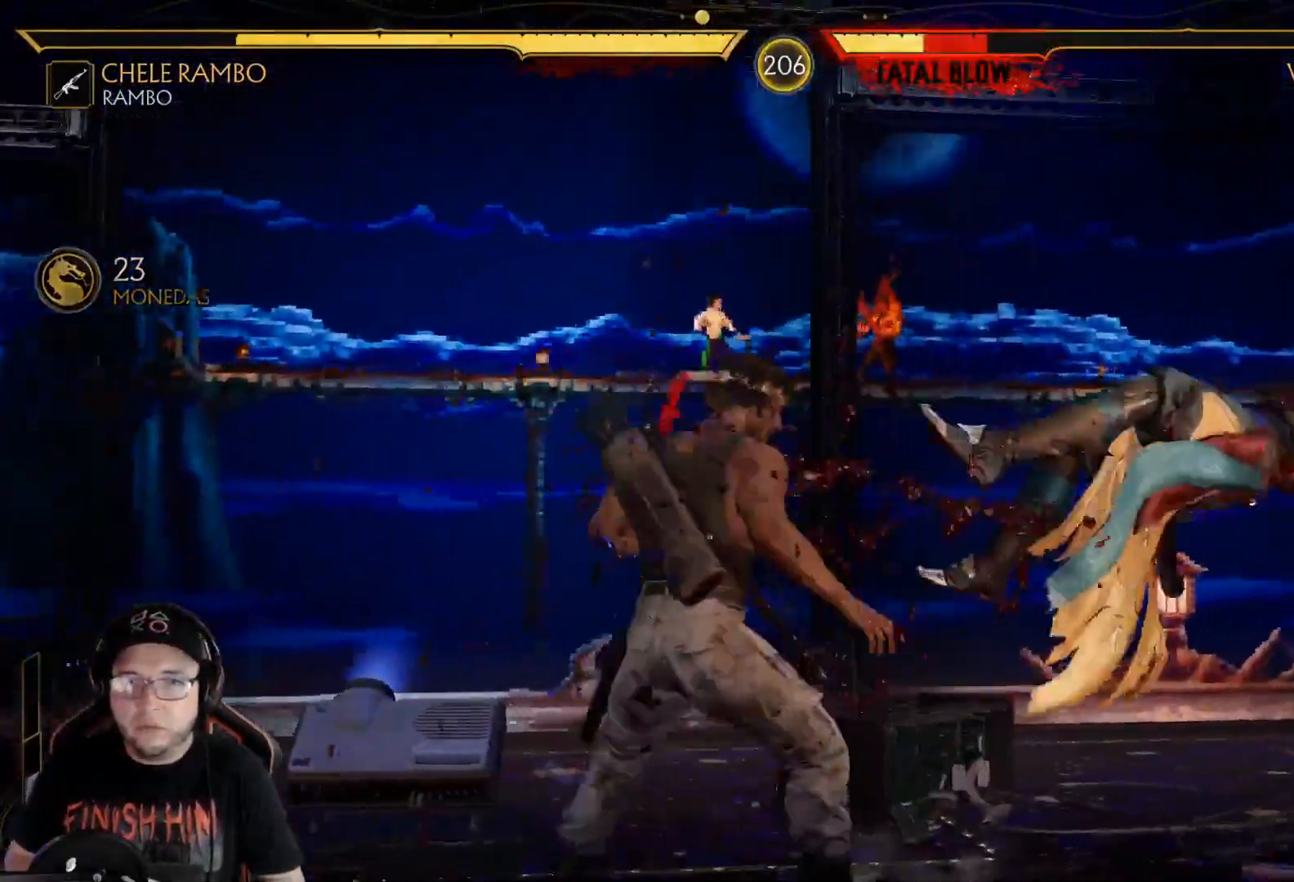
{"buttons": ["DPAD_LEFT"], "left_stick": "center", "right_stick": "center", "events": [[100, "DPAD_LEFT", "down"], [134, "DPAD_LEFT", "up"], [201, "DPAD_LEFT", "down"], [401, "DPAD_LEFT", "up"], [468, "DPAD_LEFT", "down"]]}